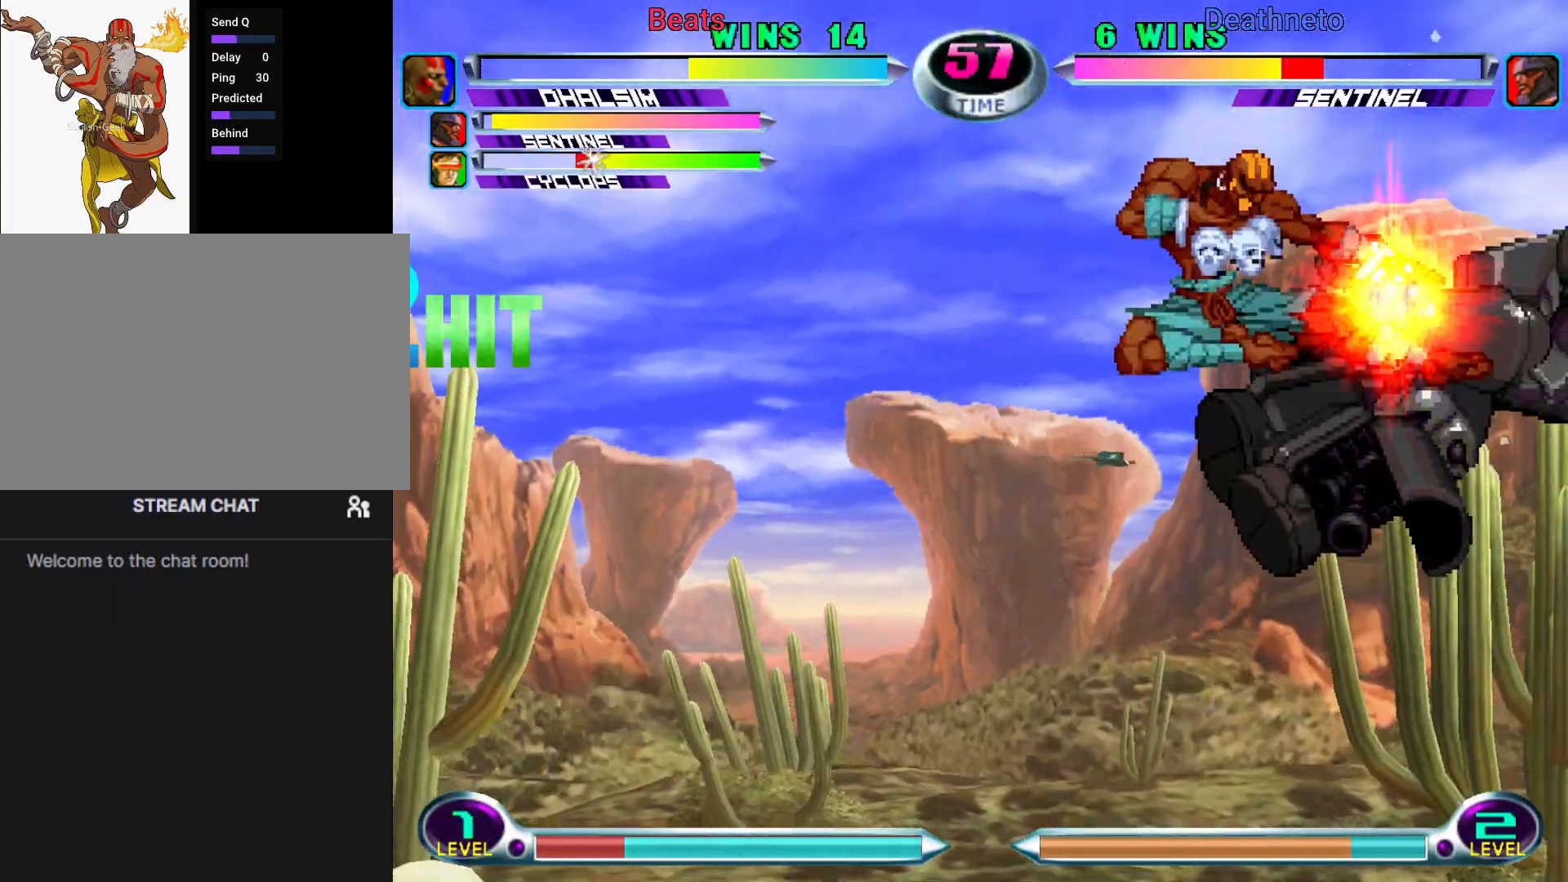
Gameplay with a controller (arcade stick); each line is a JSON object with the inputs held at the frame after it (dt_ms = milliseconds from this image to that frame). "events" lists button and stick changes between this image and that frame as [ms after this image, input, new state], when the widget could be followed in between. Not read: L3 R3.
{"dt_ms": 1000, "buttons": ["CROSS"], "left_stick": "right"}
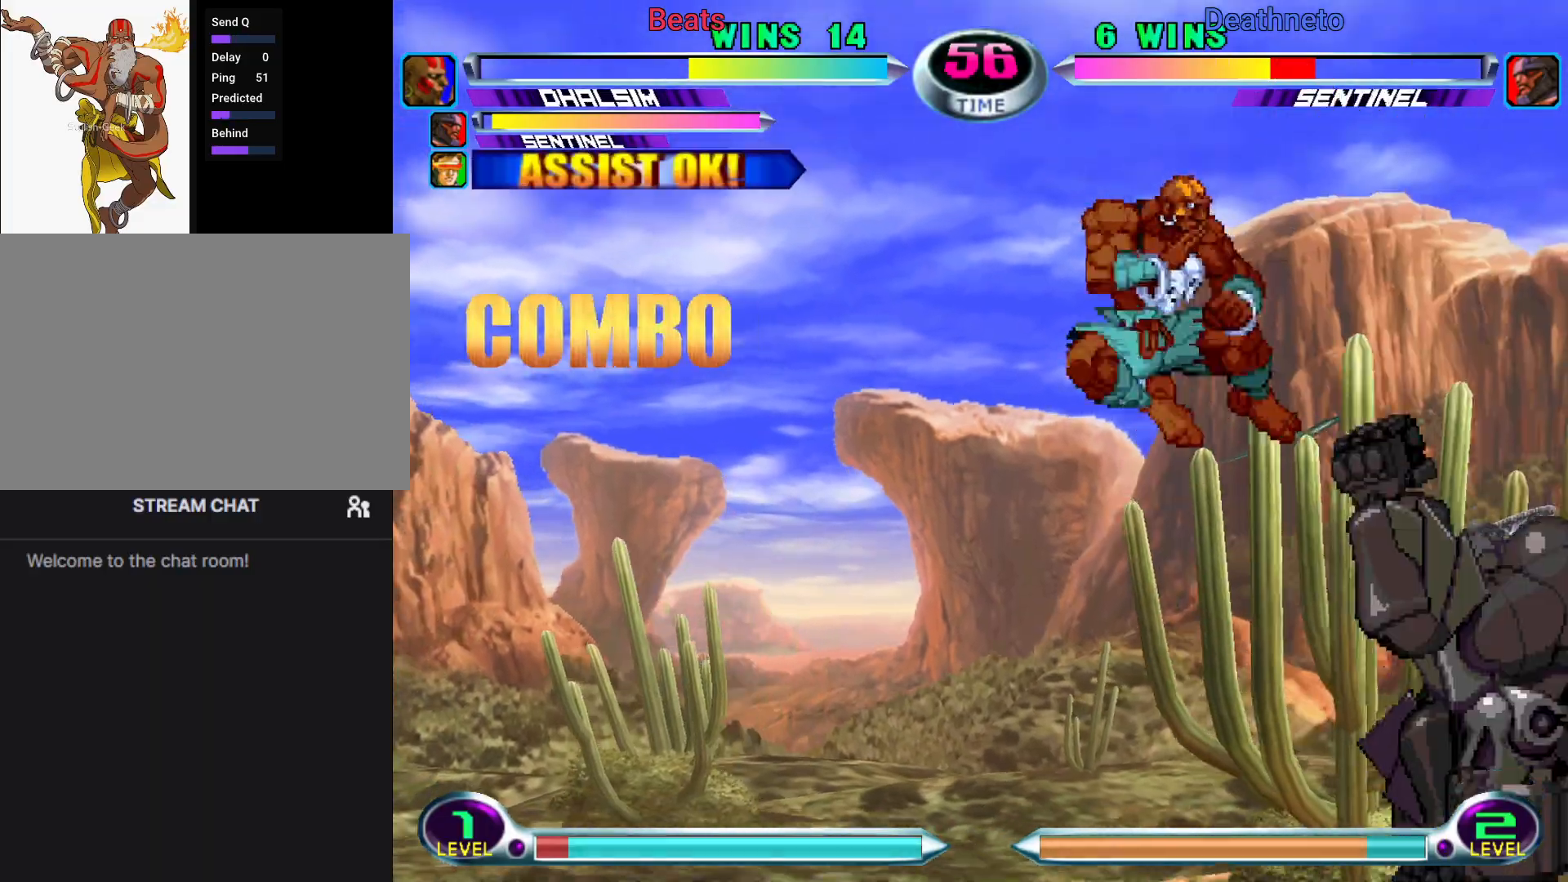
{"dt_ms": 500, "buttons": [], "left_stick": "center", "events": [[17, "CROSS", "up"], [83, "CROSS", "down"], [150, "CROSS", "up"], [217, "CROSS", "down"], [217, "left_stick", "center"], [350, "CROSS", "up"]]}
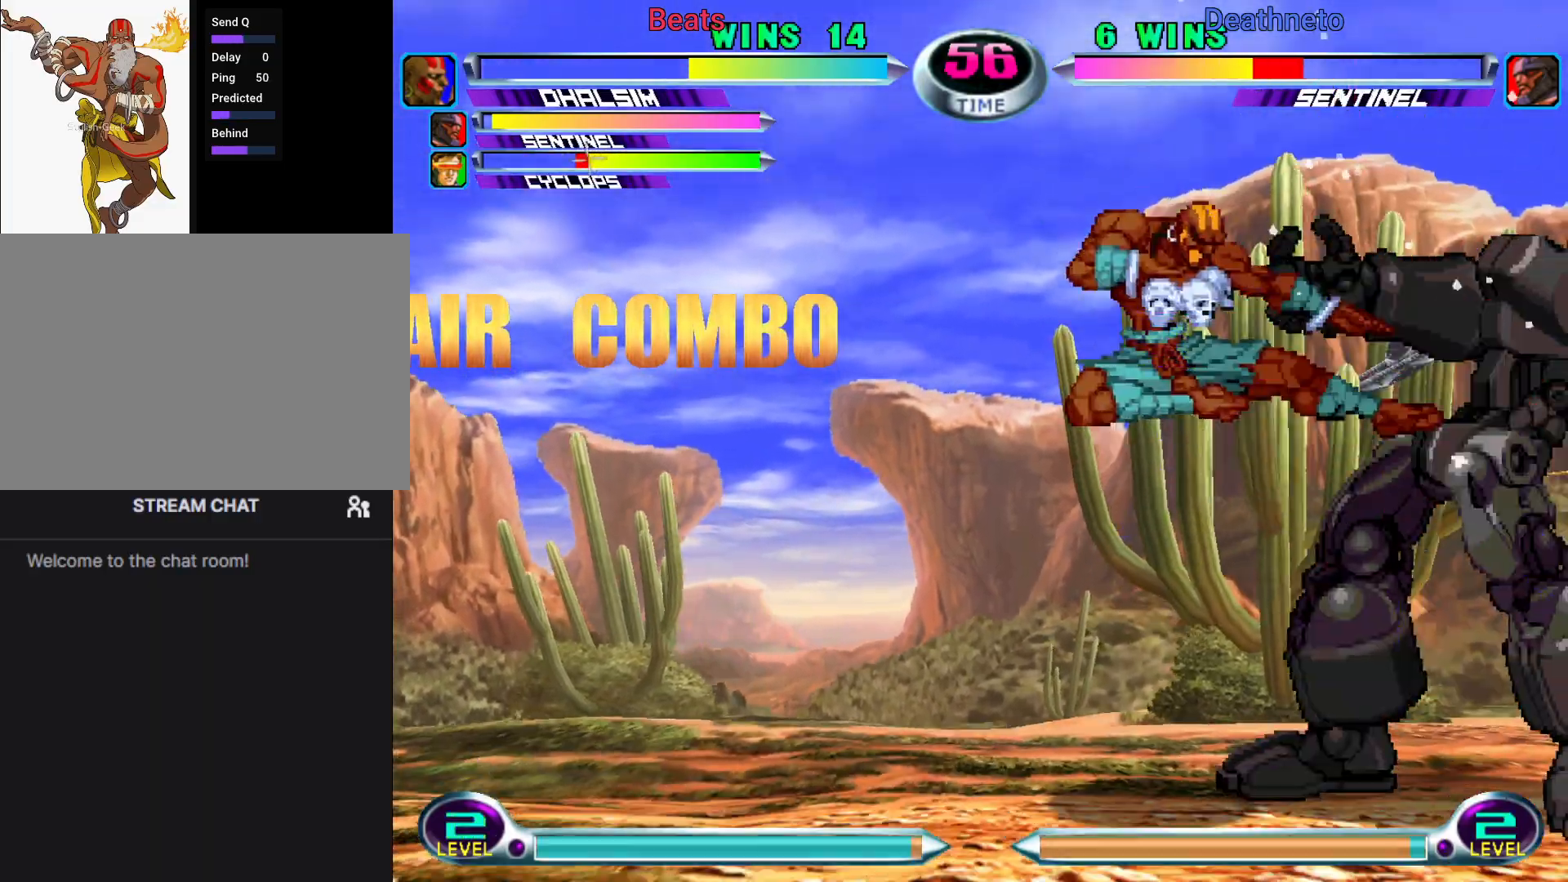
{"dt_ms": 500, "buttons": [], "left_stick": "center", "events": [[17, "left_stick", "right"], [67, "R2", "down"], [100, "SQUARE", "down"], [100, "left_stick", "down"], [150, "R2", "up"], [150, "SQUARE", "up"], [167, "left_stick", "down-left"], [233, "CROSS", "down"], [250, "R2", "down"], [333, "CROSS", "up"], [350, "R2", "up"], [483, "left_stick", "center"]]}
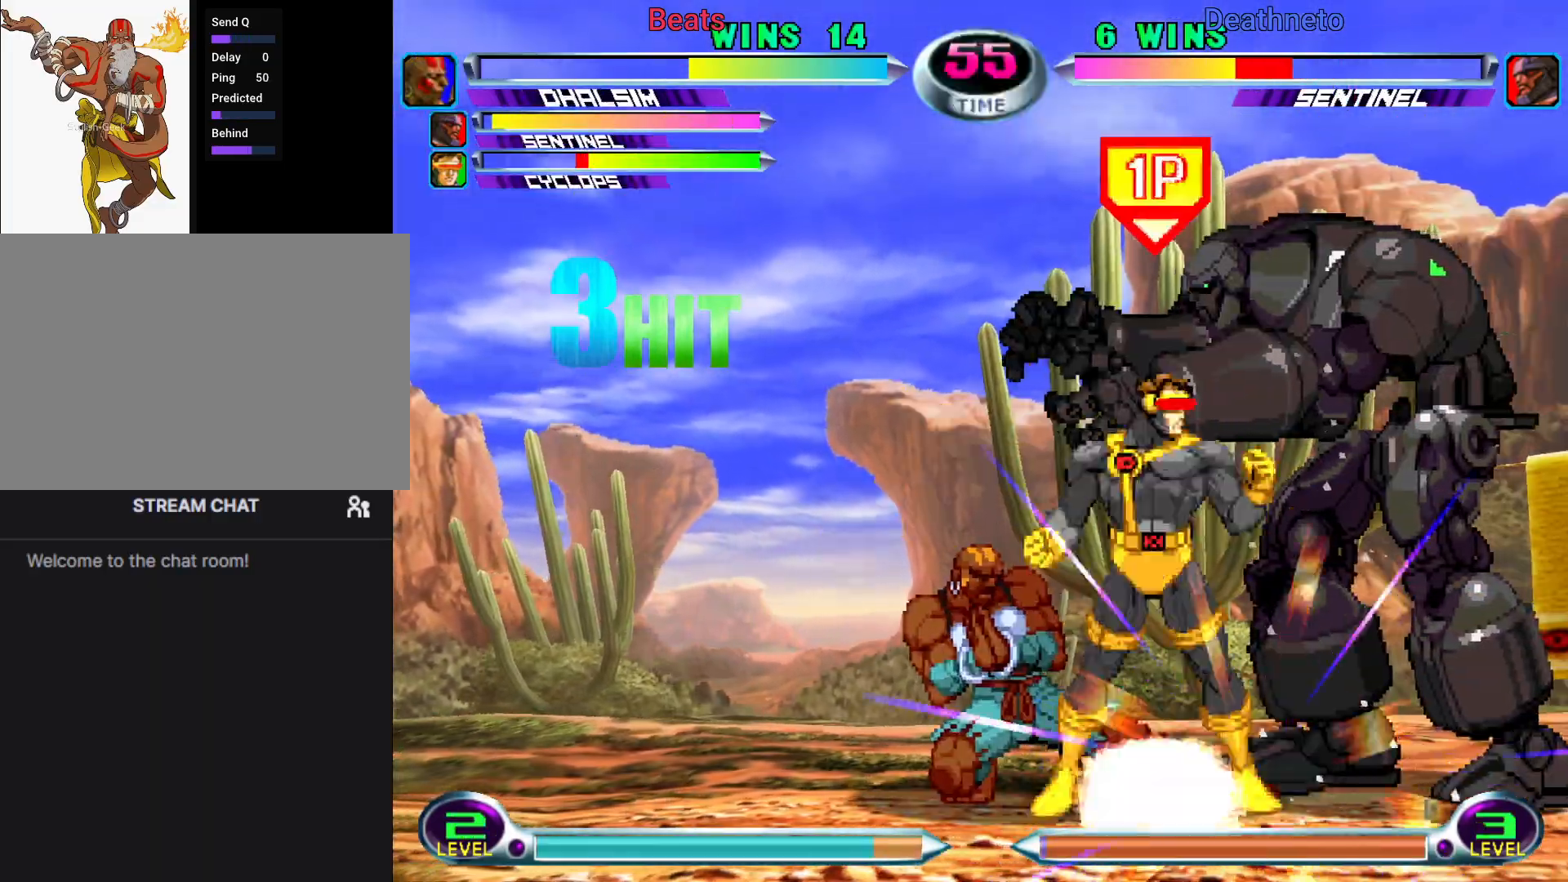
{"dt_ms": 1000, "buttons": ["CROSS"], "left_stick": "down-right"}
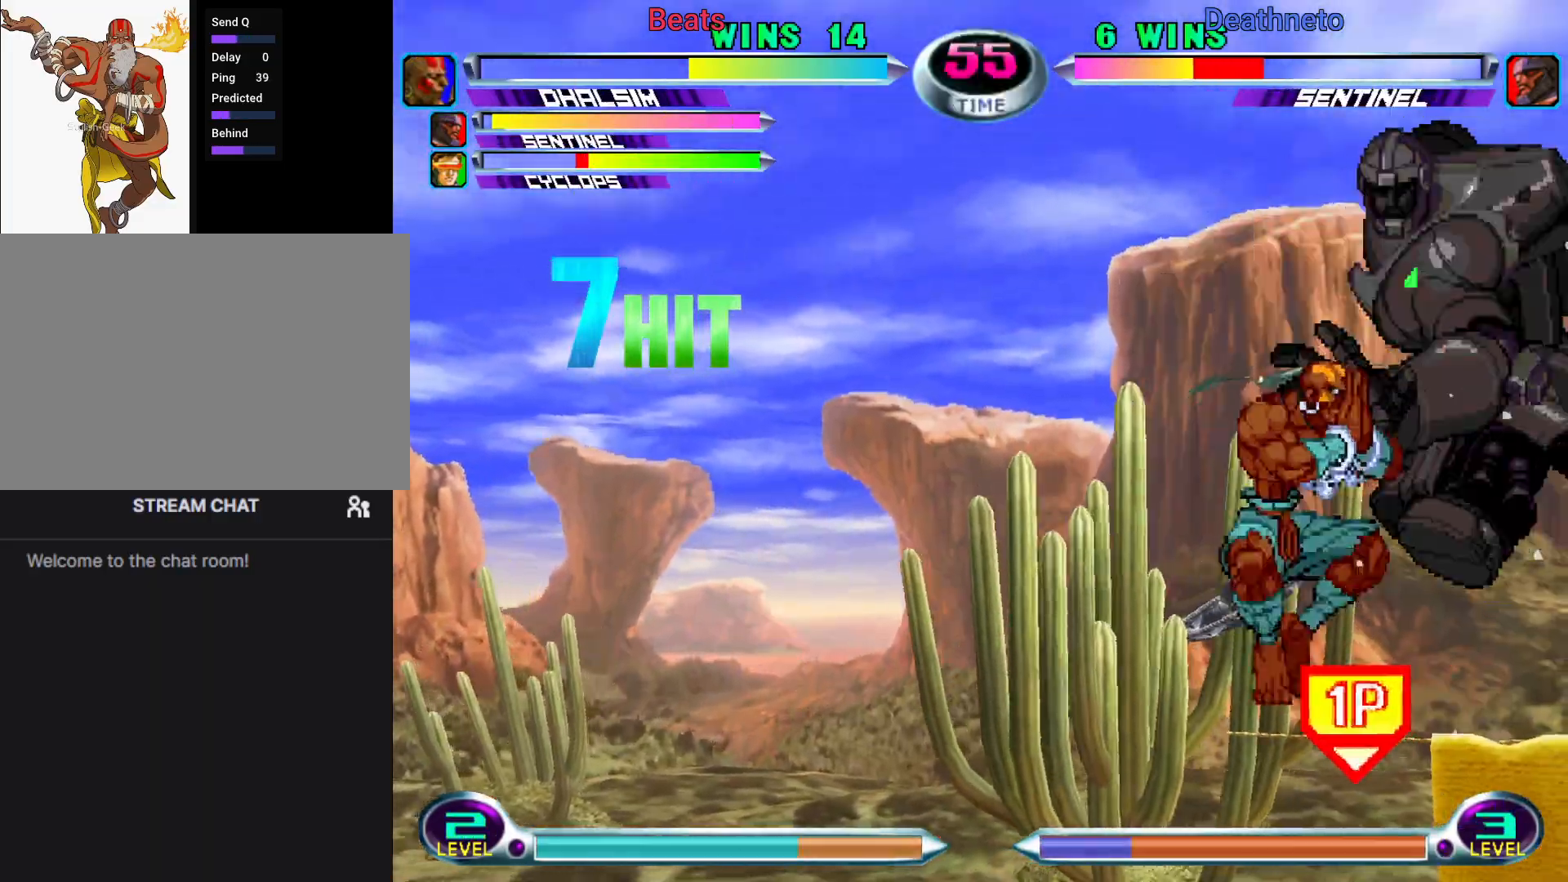
{"dt_ms": 500, "buttons": [], "left_stick": "center", "events": [[33, "CROSS", "up"], [250, "left_stick", "center"], [317, "SQUARE", "down"], [367, "SQUARE", "up"]]}
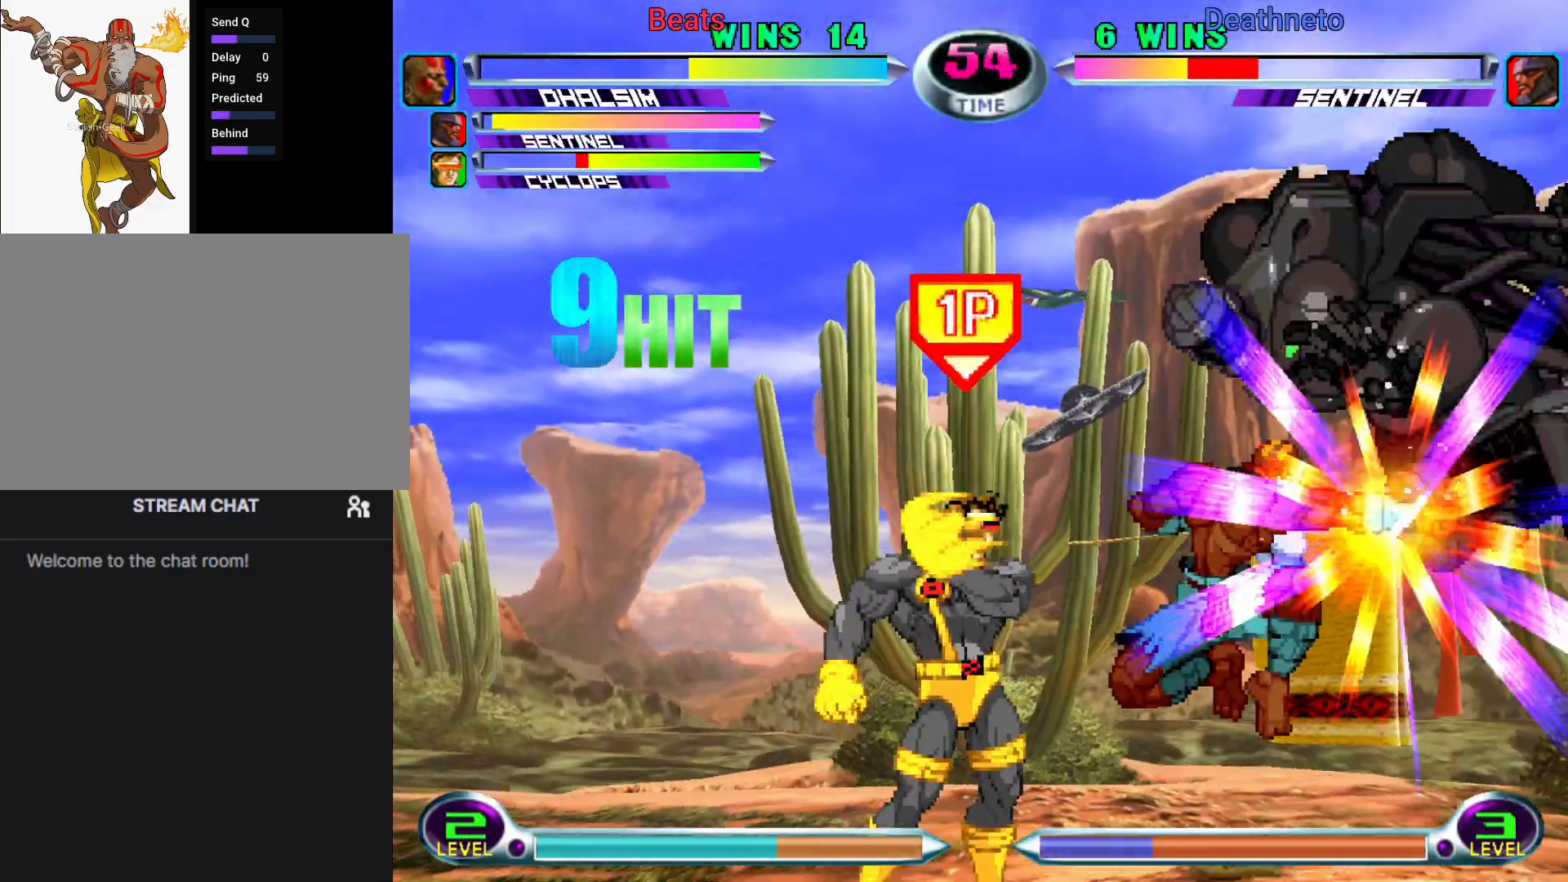
{"dt_ms": 1000, "buttons": ["CROSS"], "left_stick": "down-left"}